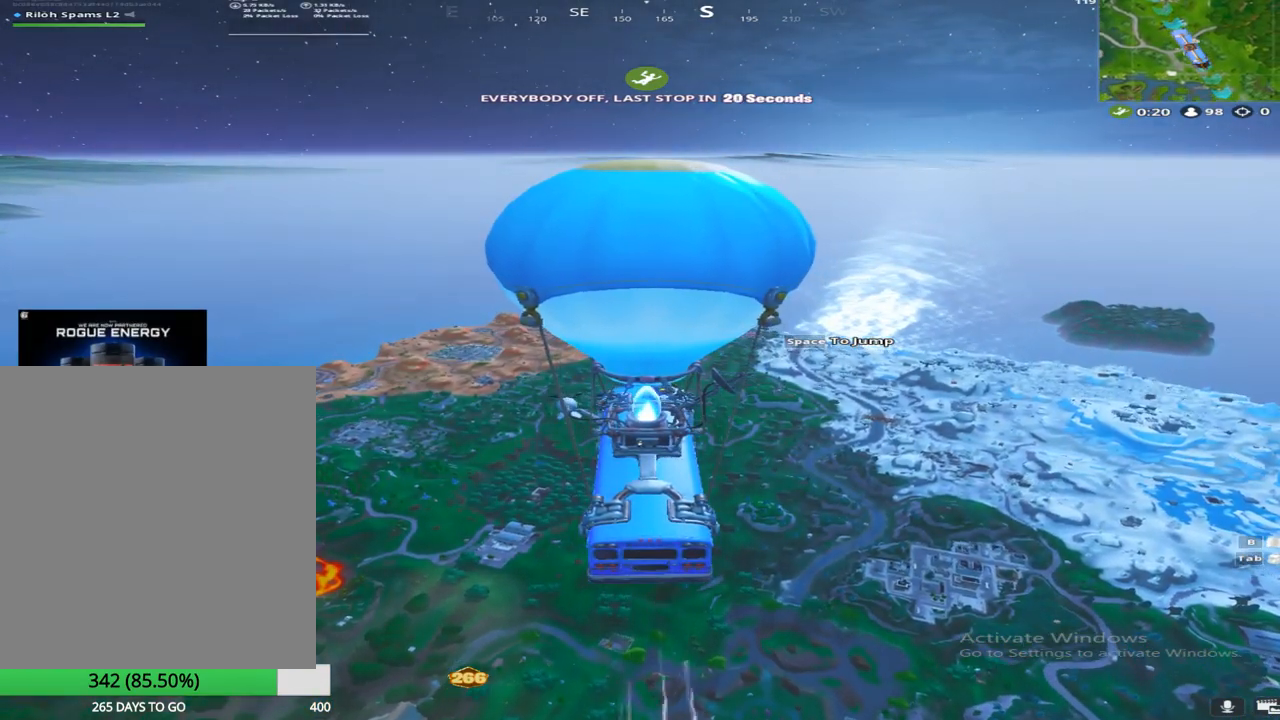
Gameplay with a controller (PlayStation layout); each line is a JSON object with the inputs held at the frame after it. "events" lists button and stick changes between this image and that frame as [ms after this image, input, new state], when the widget could be followed in between.
{"buttons": [], "left_stick": "center", "right_stick": "center", "events": [[167, "DPAD_DOWN", "down"], [183, "right_stick", "down"], [283, "DPAD_DOWN", "up"], [367, "DPAD_DOWN", "down"], [417, "right_stick", "center"], [467, "DPAD_DOWN", "up"]]}
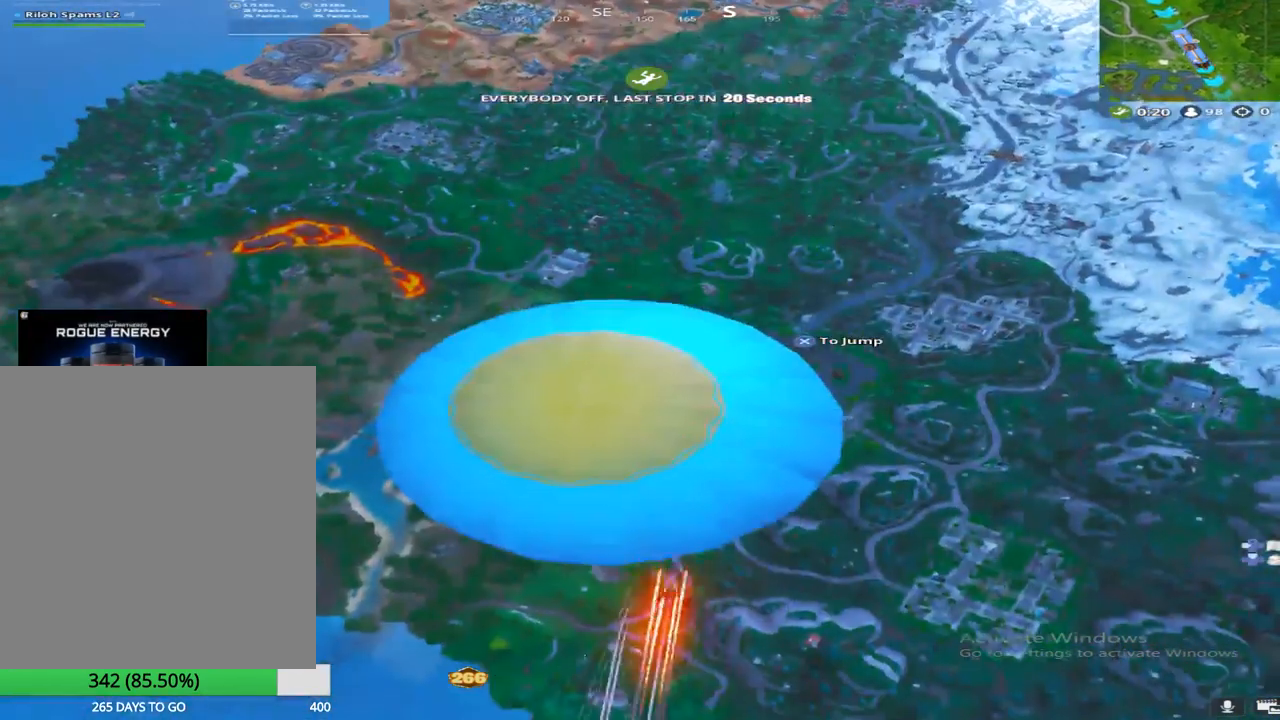
{"buttons": [], "left_stick": "center", "right_stick": "center", "events": [[33, "DPAD_DOWN", "down"], [133, "DPAD_DOWN", "up"], [317, "DPAD_LEFT", "down"], [433, "DPAD_LEFT", "up"]]}
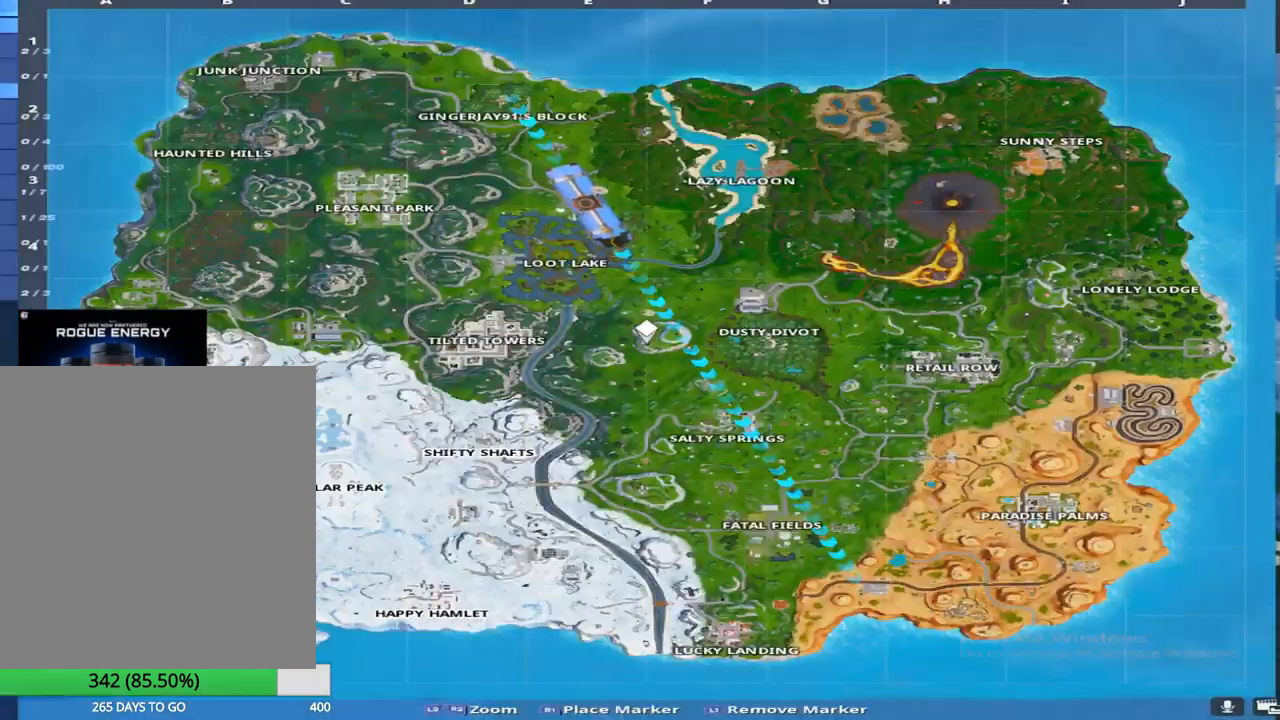
{"buttons": [], "left_stick": "center", "right_stick": "center", "events": [[33, "DPAD_LEFT", "down"], [150, "DPAD_LEFT", "up"], [267, "right_stick", "down-right"], [450, "right_stick", "center"]]}
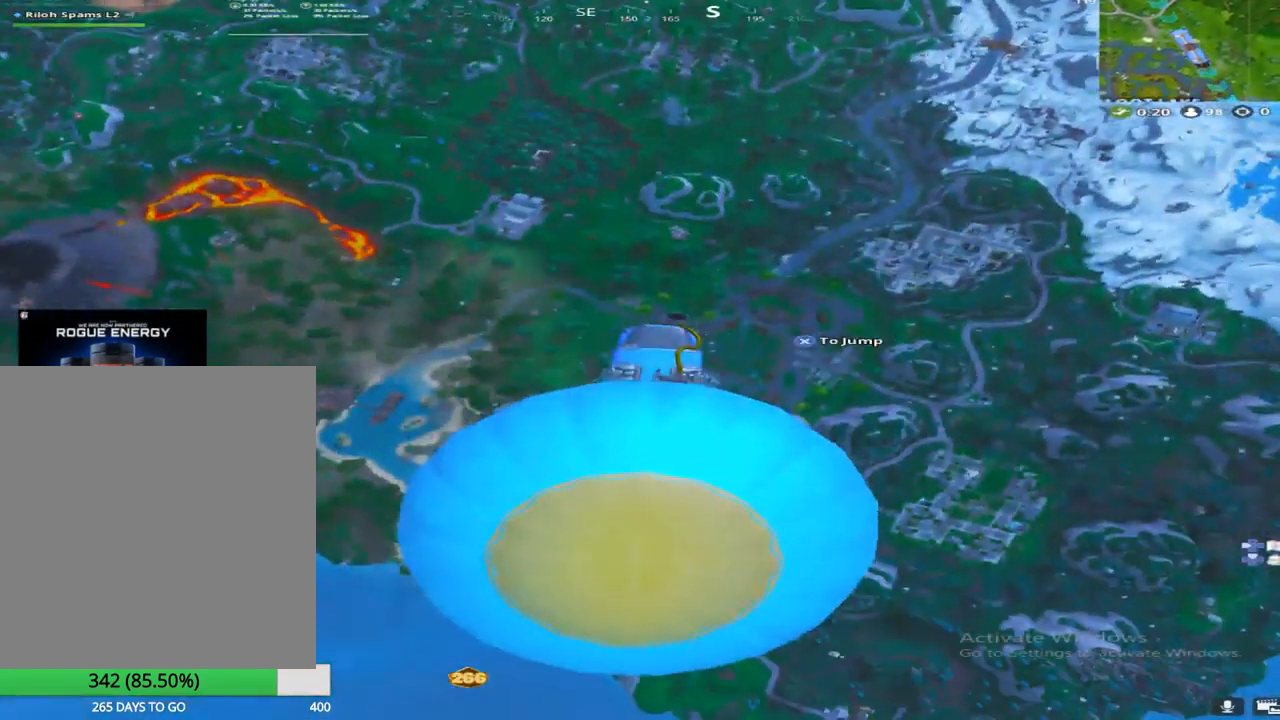
{"buttons": [], "left_stick": "down", "right_stick": "center", "events": [[17, "left_stick", "down-right"], [233, "left_stick", "up-left"], [400, "left_stick", "down"]]}
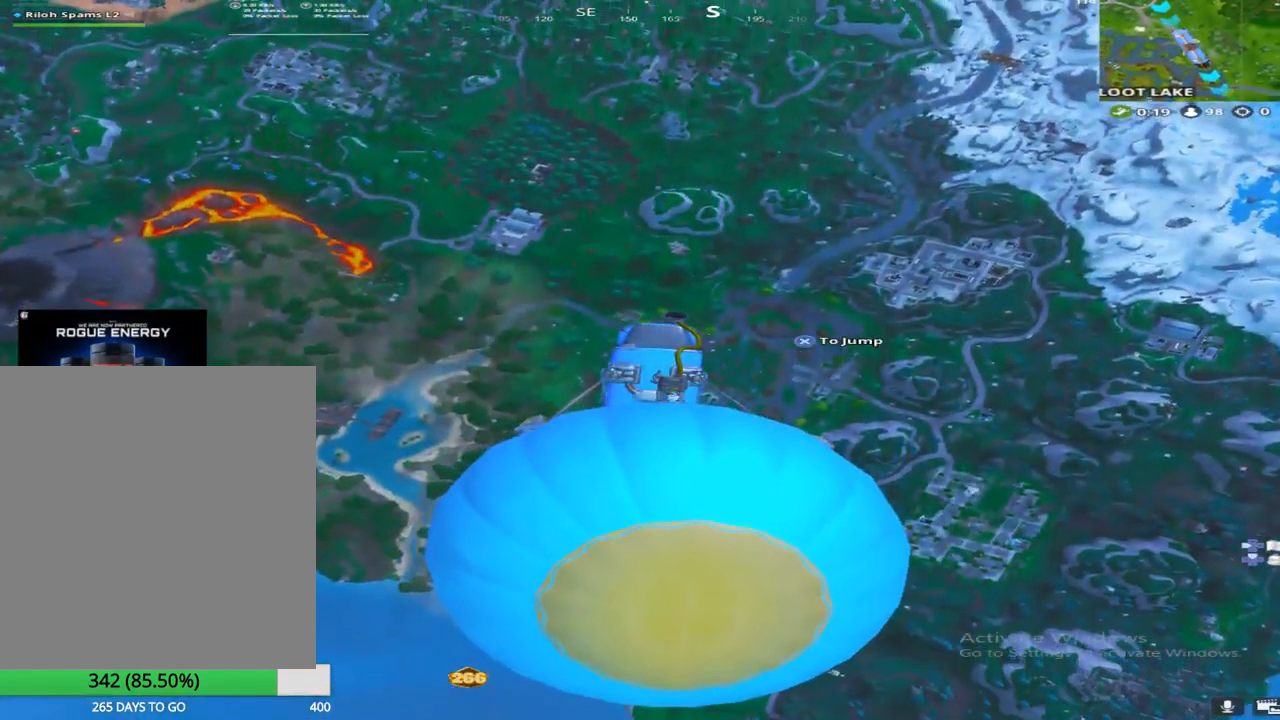
{"buttons": ["CROSS"], "left_stick": "up", "right_stick": "center", "events": [[83, "left_stick", "up-left"], [383, "CROSS", "down"], [450, "left_stick", "up"]]}
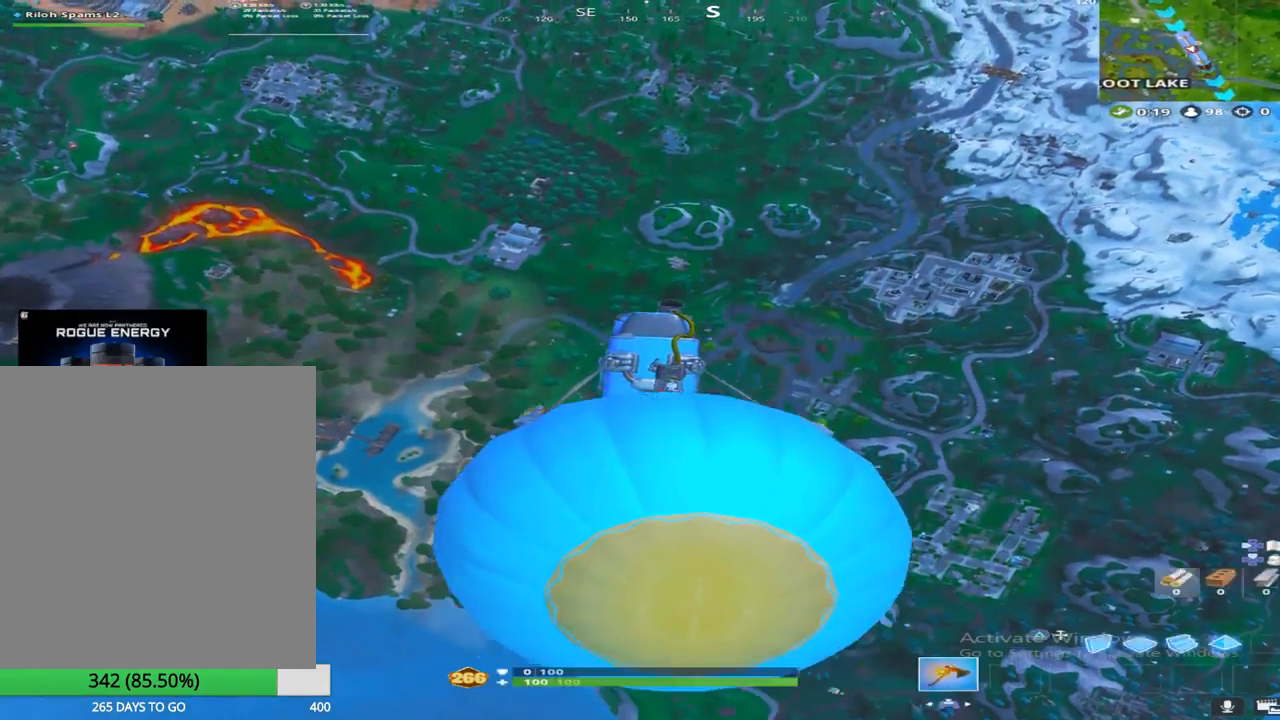
{"buttons": [], "left_stick": "up", "right_stick": "center", "events": [[33, "CROSS", "up"], [133, "right_stick", "down"], [250, "right_stick", "center"]]}
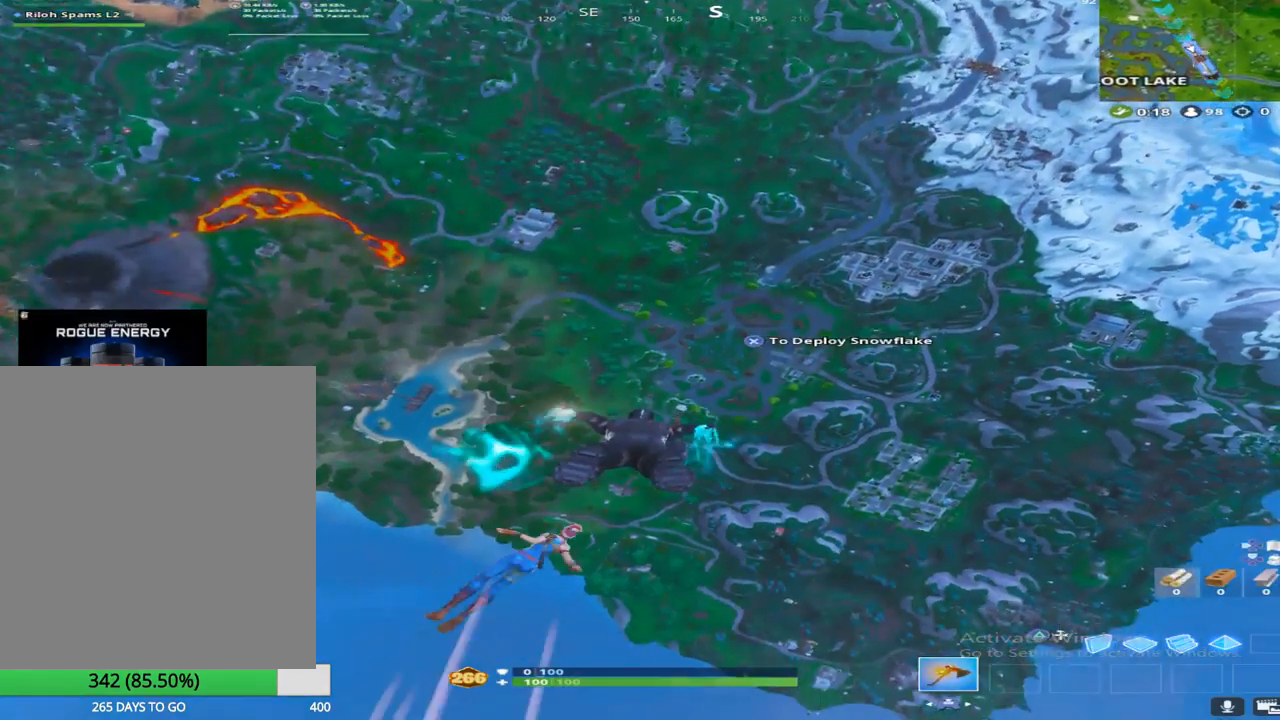
{"buttons": [], "left_stick": "up", "right_stick": "center", "events": [[133, "R2", "down"], [267, "R2", "up"], [350, "R2", "down"], [467, "R2", "up"]]}
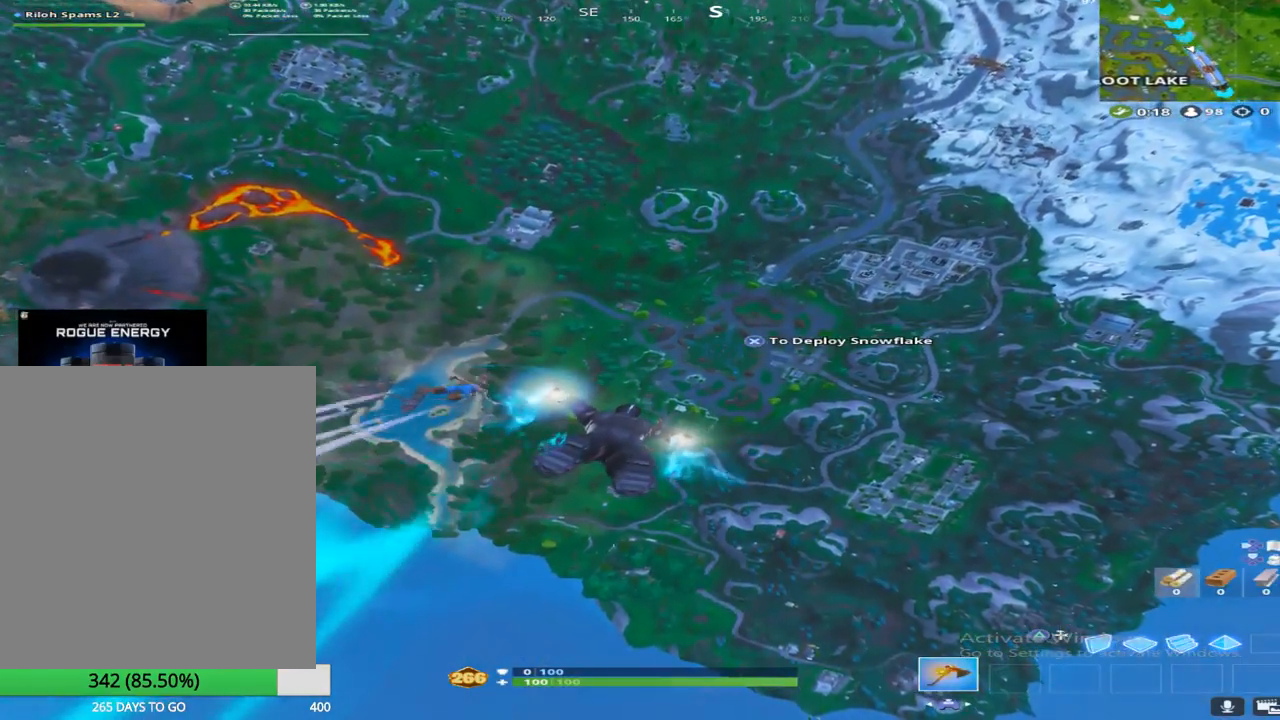
{"buttons": [], "left_stick": "up", "right_stick": "center", "events": [[50, "R2", "down"], [183, "R2", "up"]]}
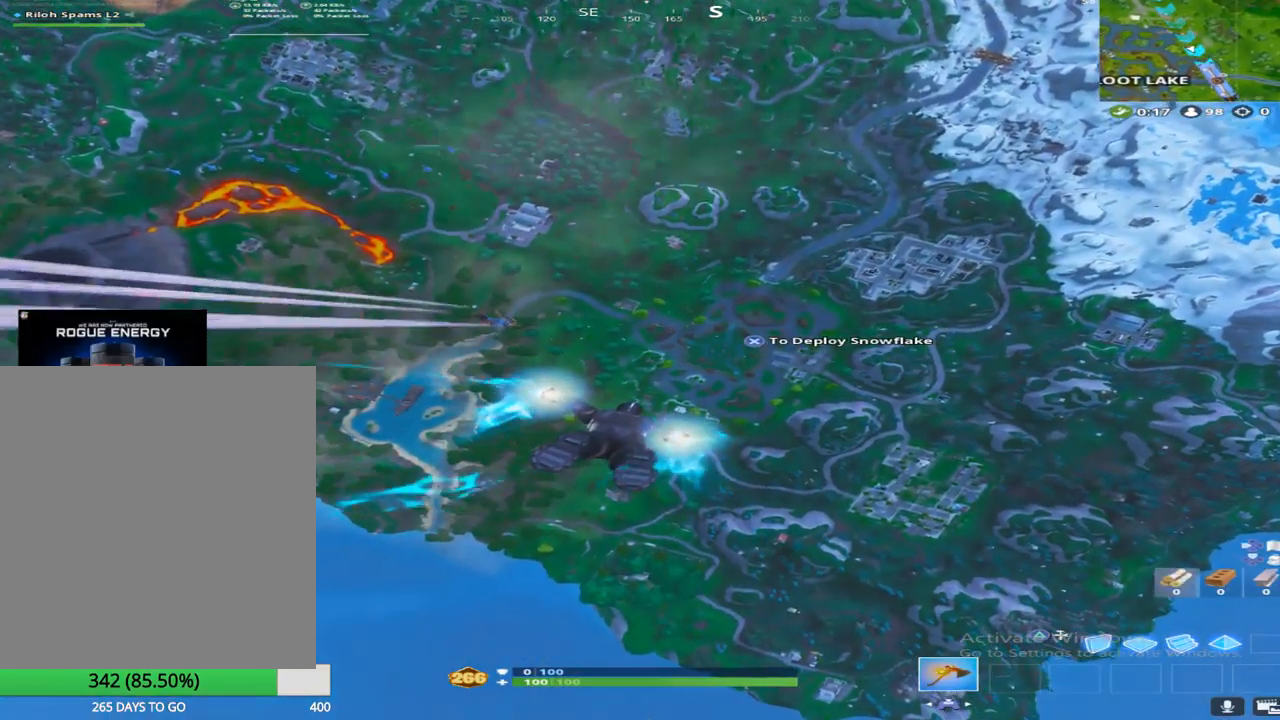
{"buttons": [], "left_stick": "up", "right_stick": "center", "events": []}
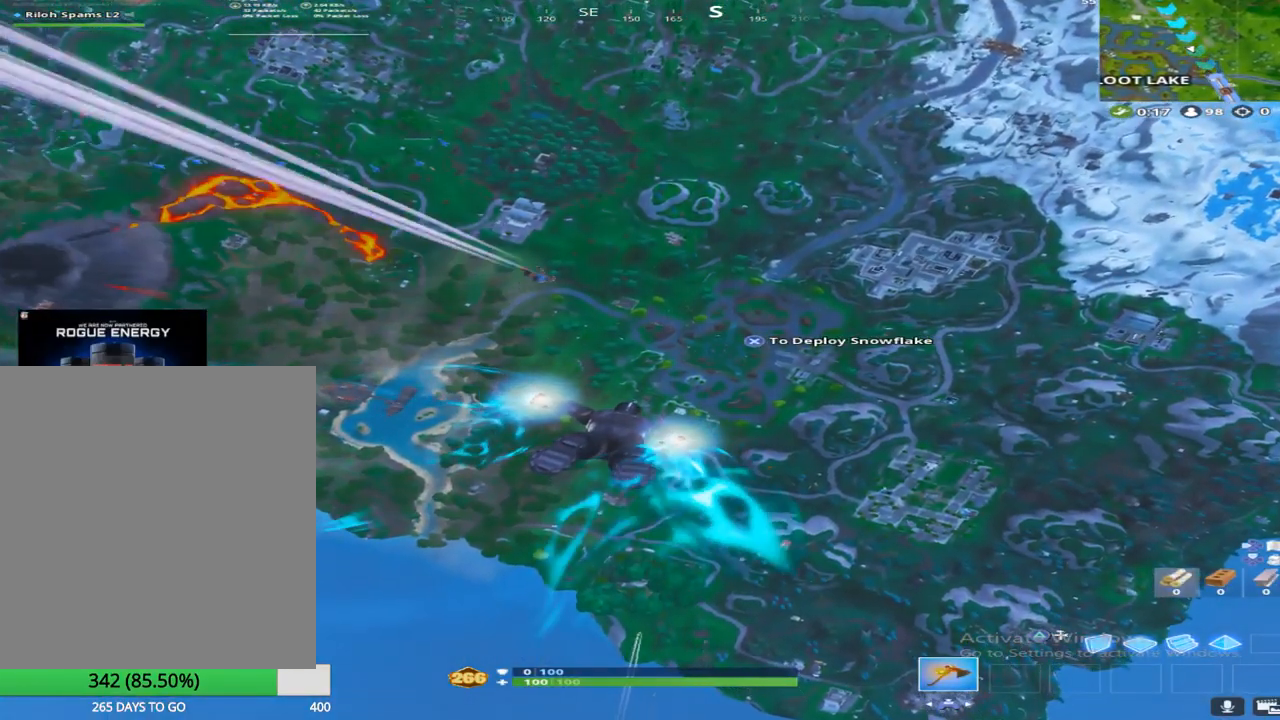
{"buttons": [], "left_stick": "up", "right_stick": "center", "events": []}
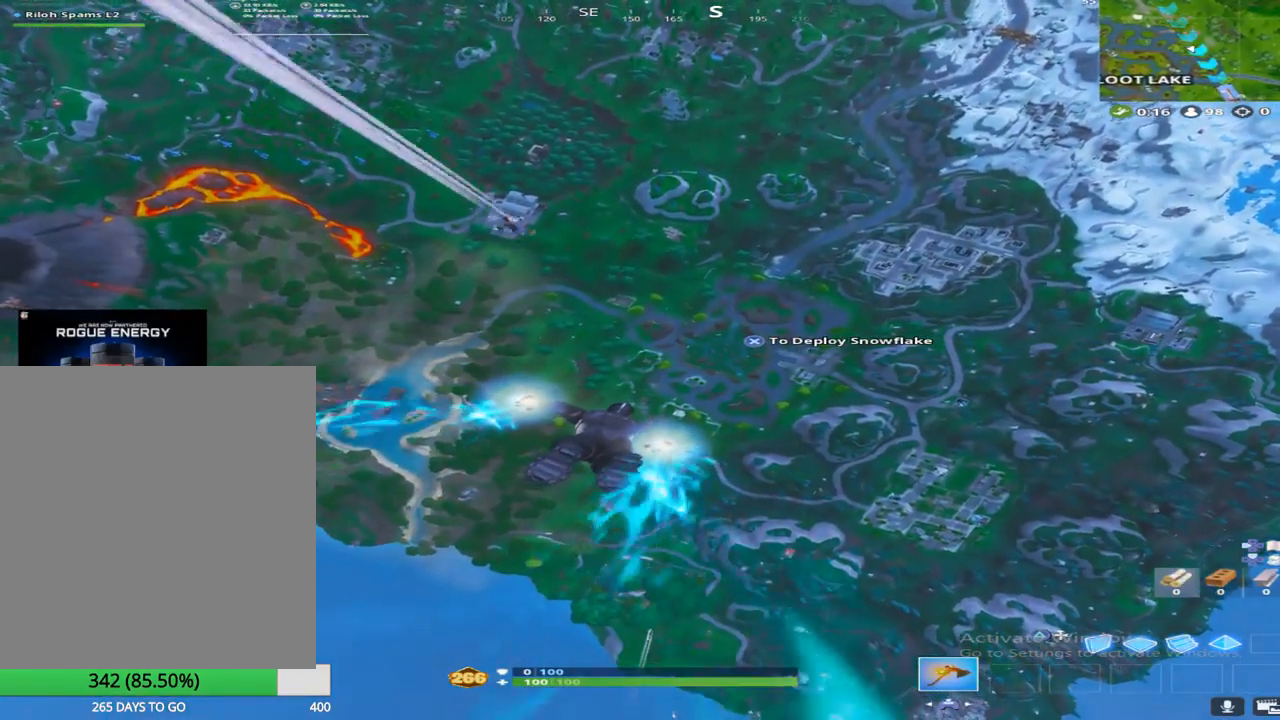
{"buttons": [], "left_stick": "up", "right_stick": "center", "events": []}
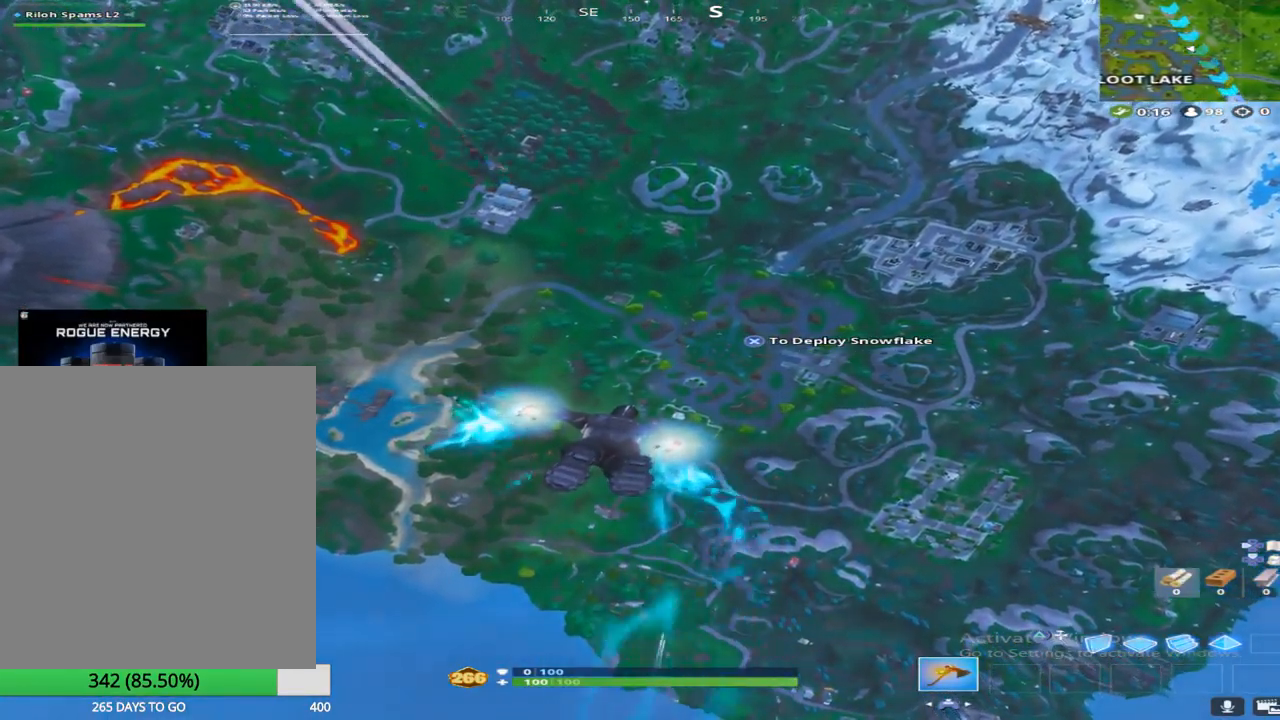
{"buttons": ["R1"], "left_stick": "up", "right_stick": "center", "events": [[383, "R1", "down"]]}
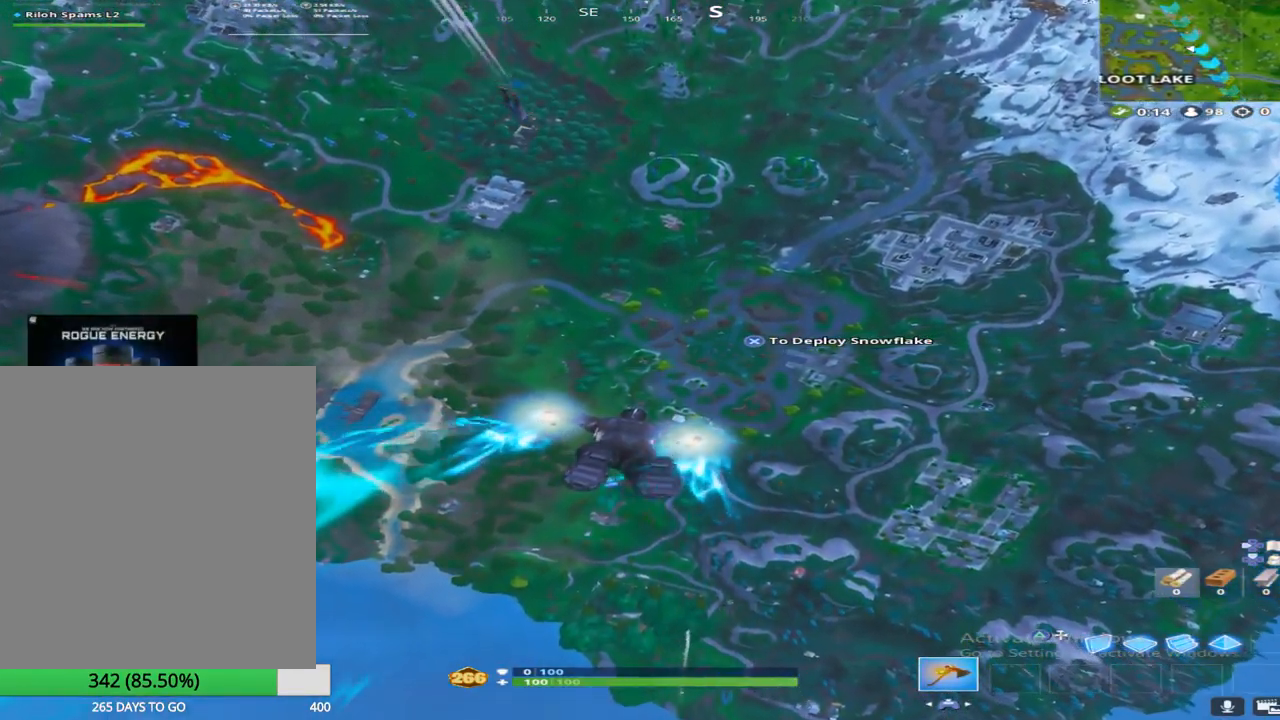
{"buttons": [], "left_stick": "up", "right_stick": "center", "events": [[83, "R1", "up"]]}
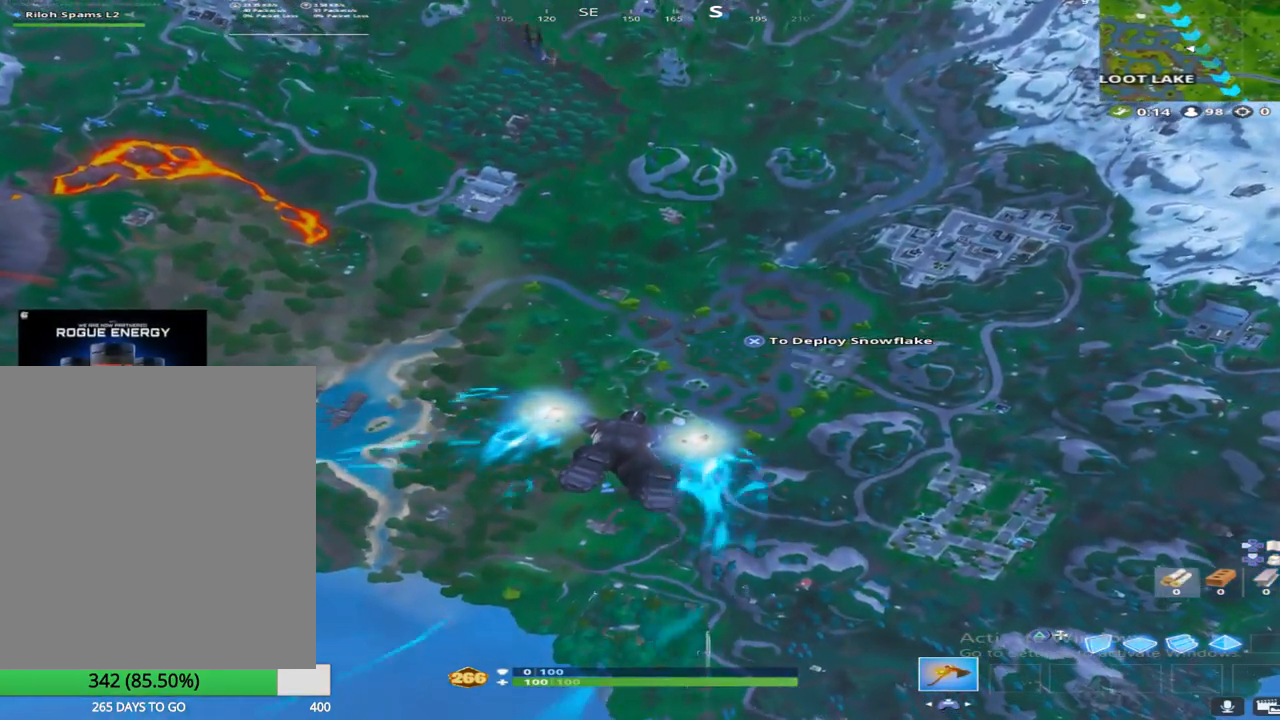
{"buttons": [], "left_stick": "up", "right_stick": "center", "events": []}
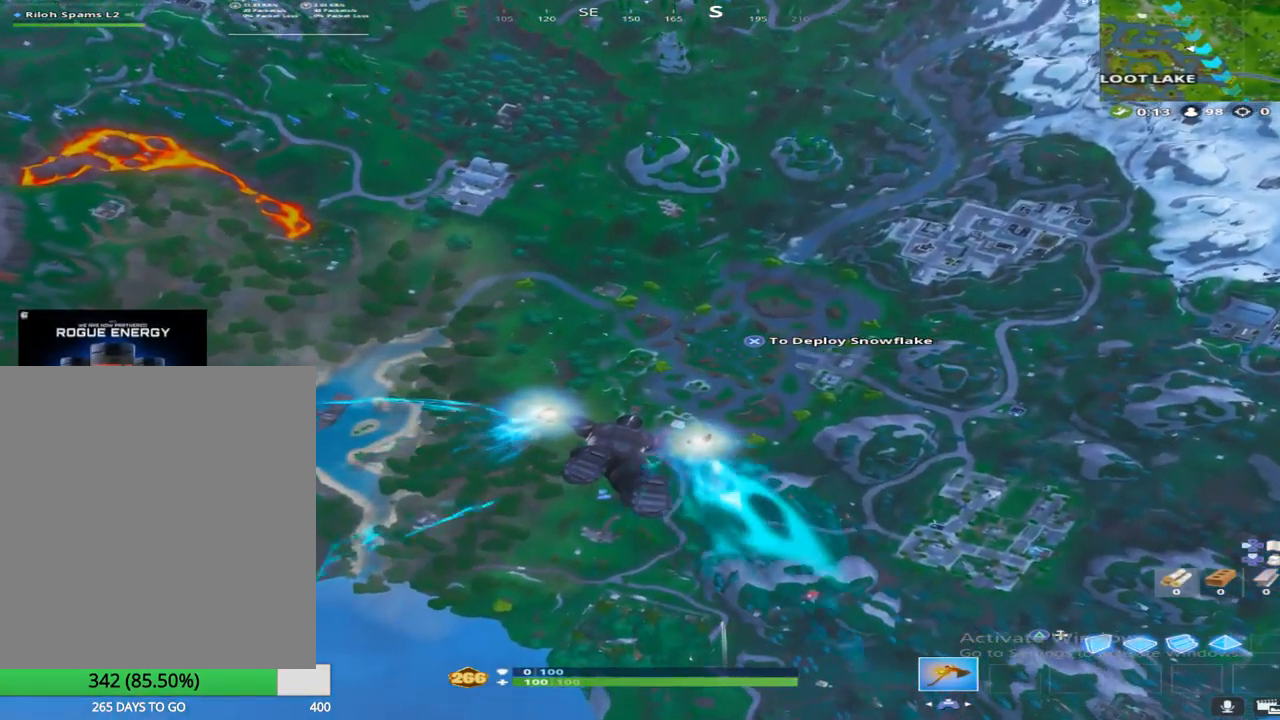
{"buttons": [], "left_stick": "up", "right_stick": "center", "events": []}
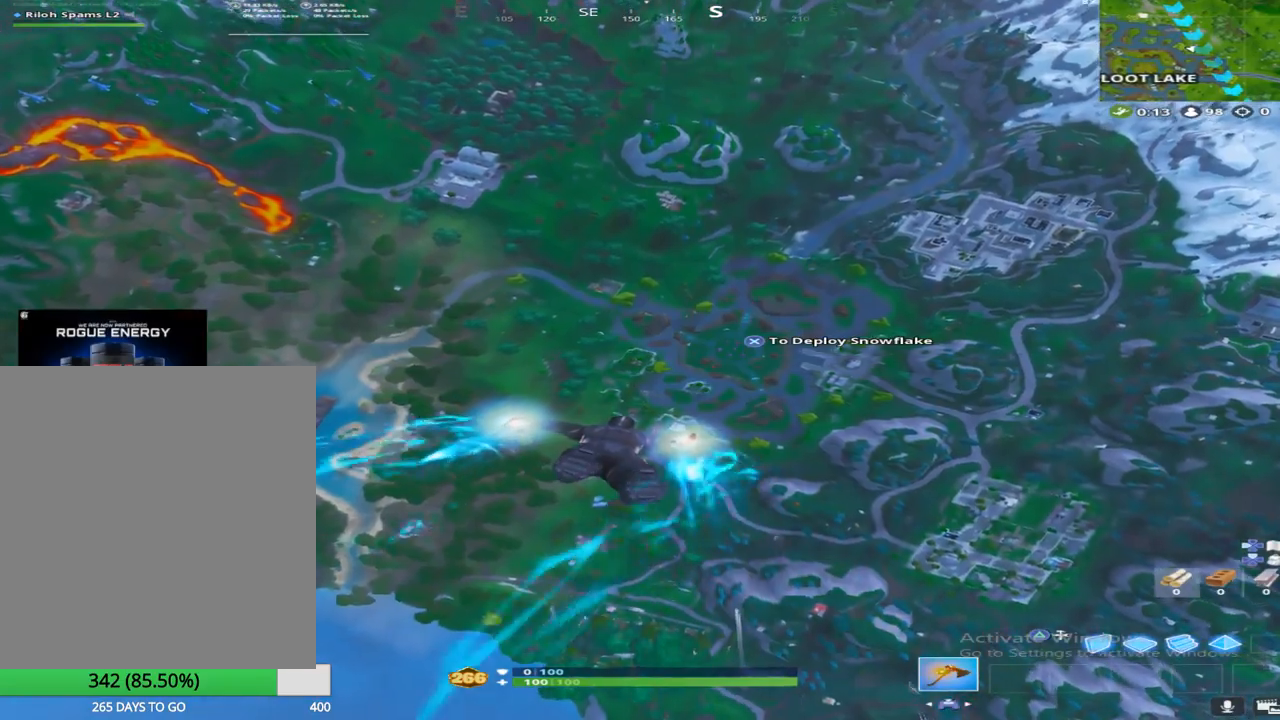
{"buttons": [], "left_stick": "up", "right_stick": "center", "events": []}
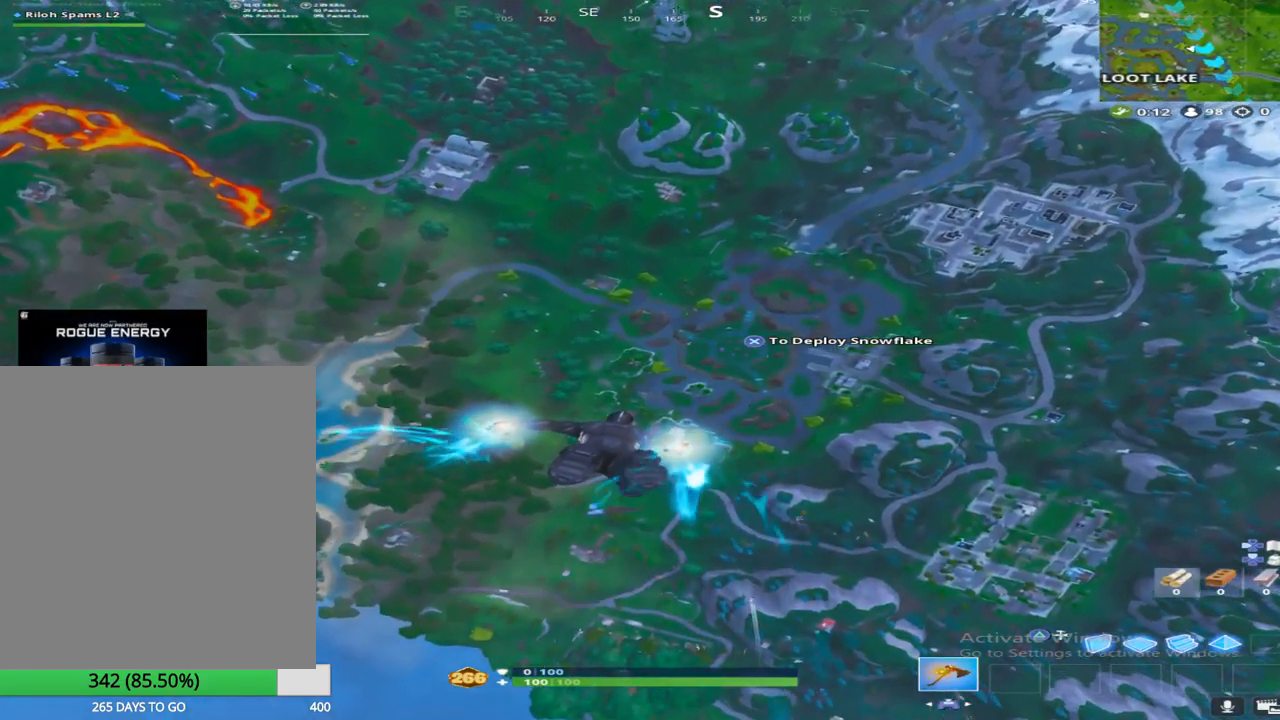
{"buttons": [], "left_stick": "up", "right_stick": "center", "events": []}
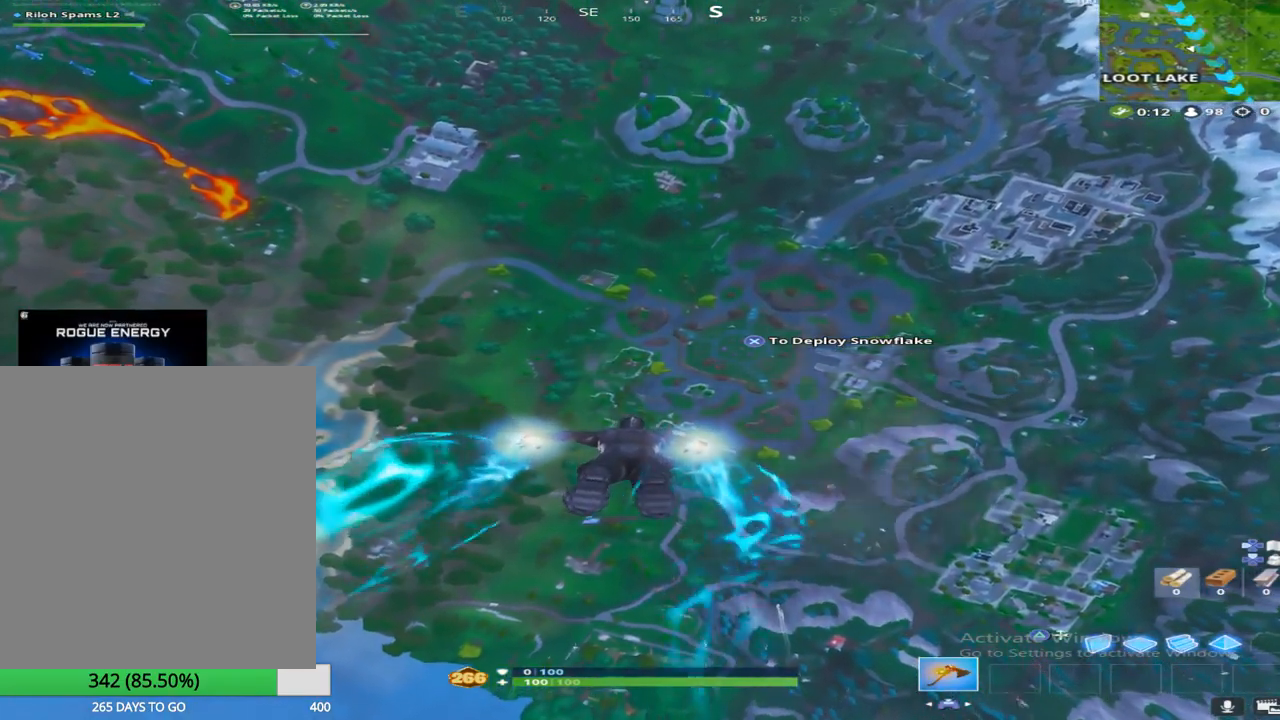
{"buttons": [], "left_stick": "up", "right_stick": "up", "events": [[317, "right_stick", "up"]]}
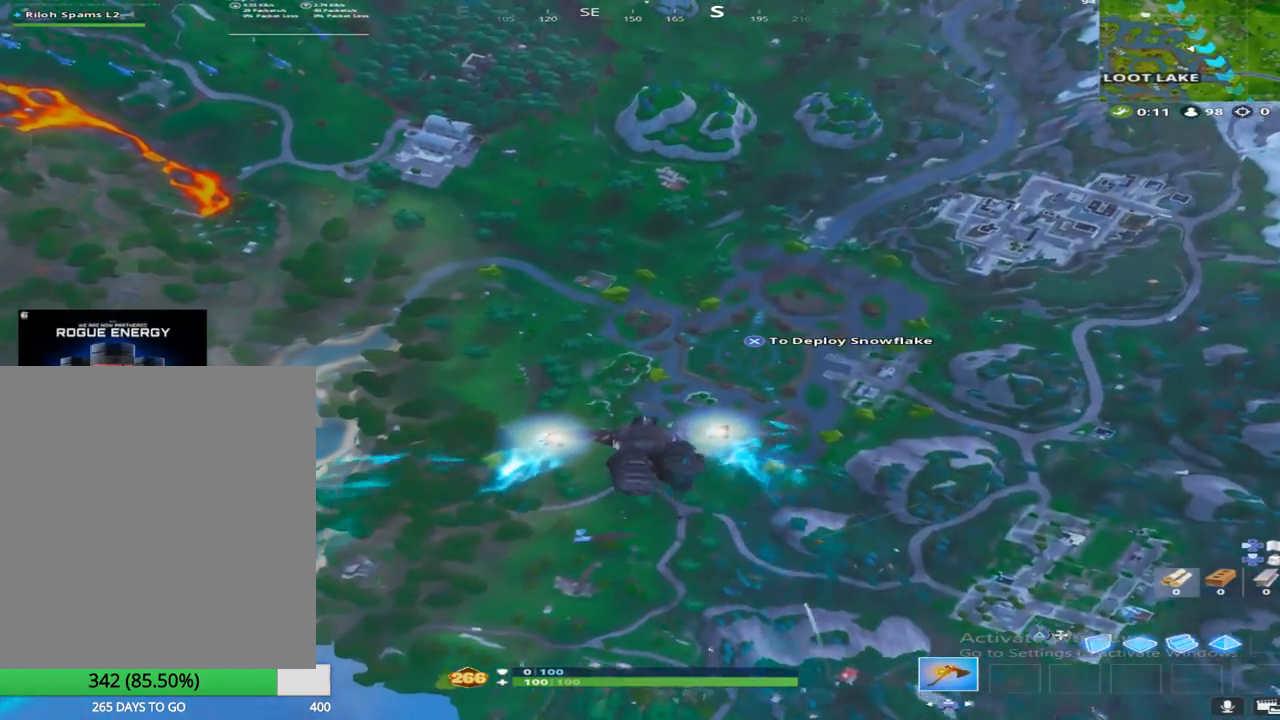
{"buttons": [], "left_stick": "up", "right_stick": "up", "events": []}
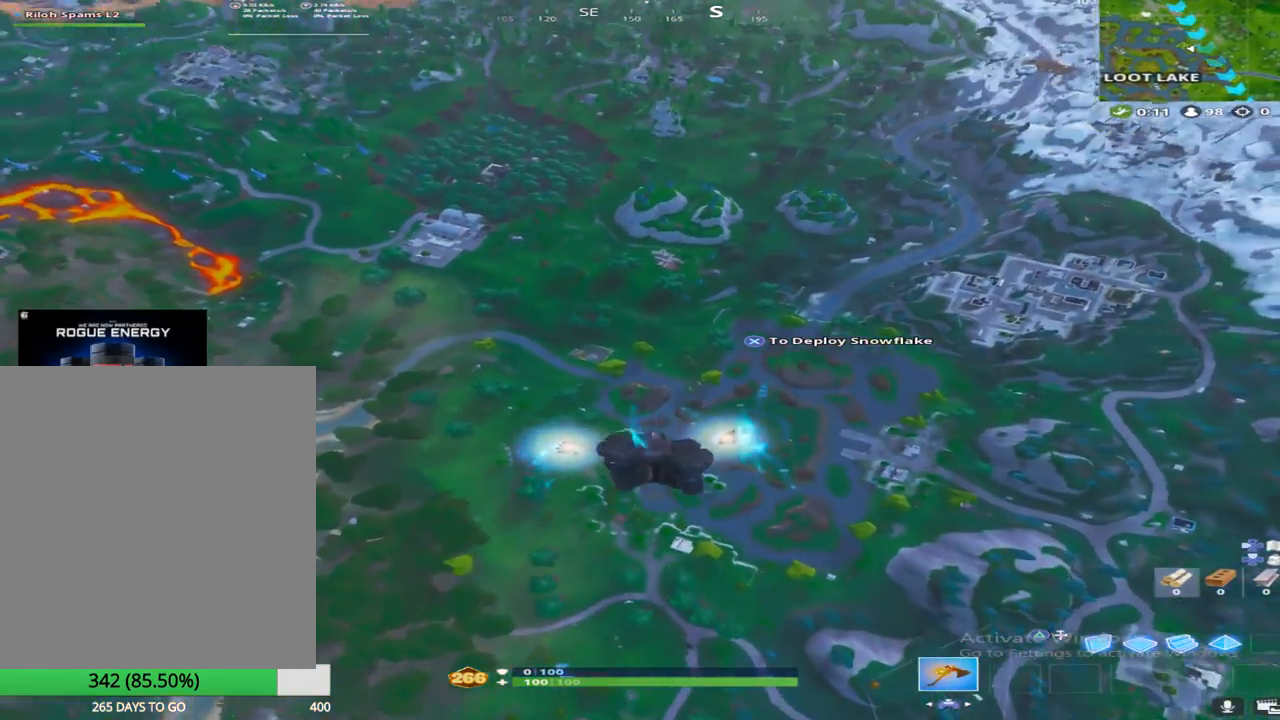
{"buttons": [], "left_stick": "up", "right_stick": "center", "events": [[133, "right_stick", "center"]]}
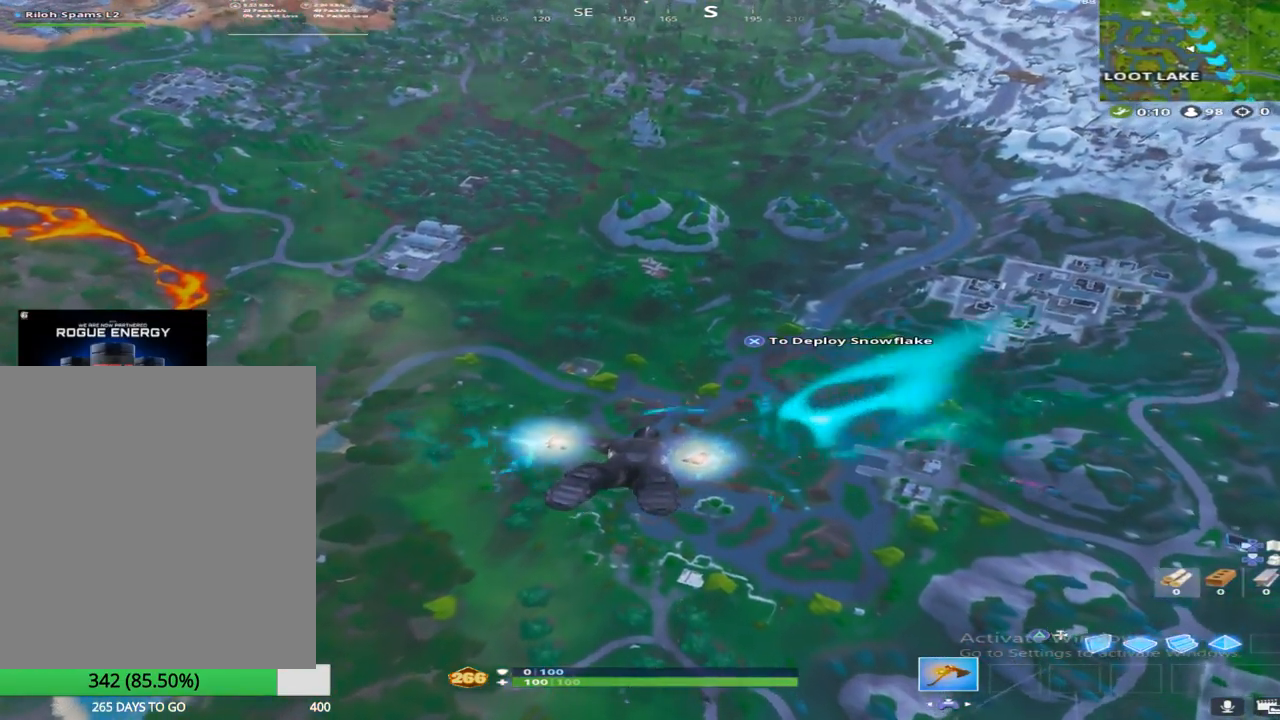
{"buttons": [], "left_stick": "up", "right_stick": "center", "events": [[100, "right_stick", "up"], [217, "right_stick", "center"]]}
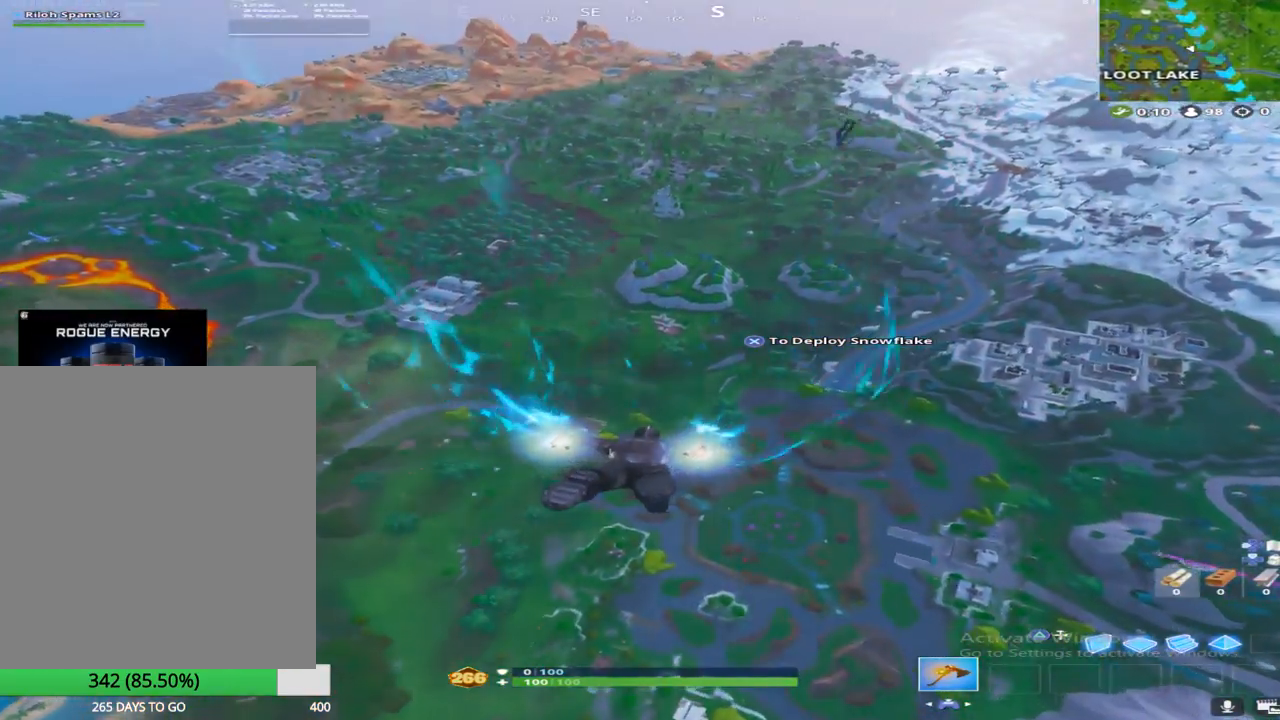
{"buttons": [], "left_stick": "up", "right_stick": "center", "events": []}
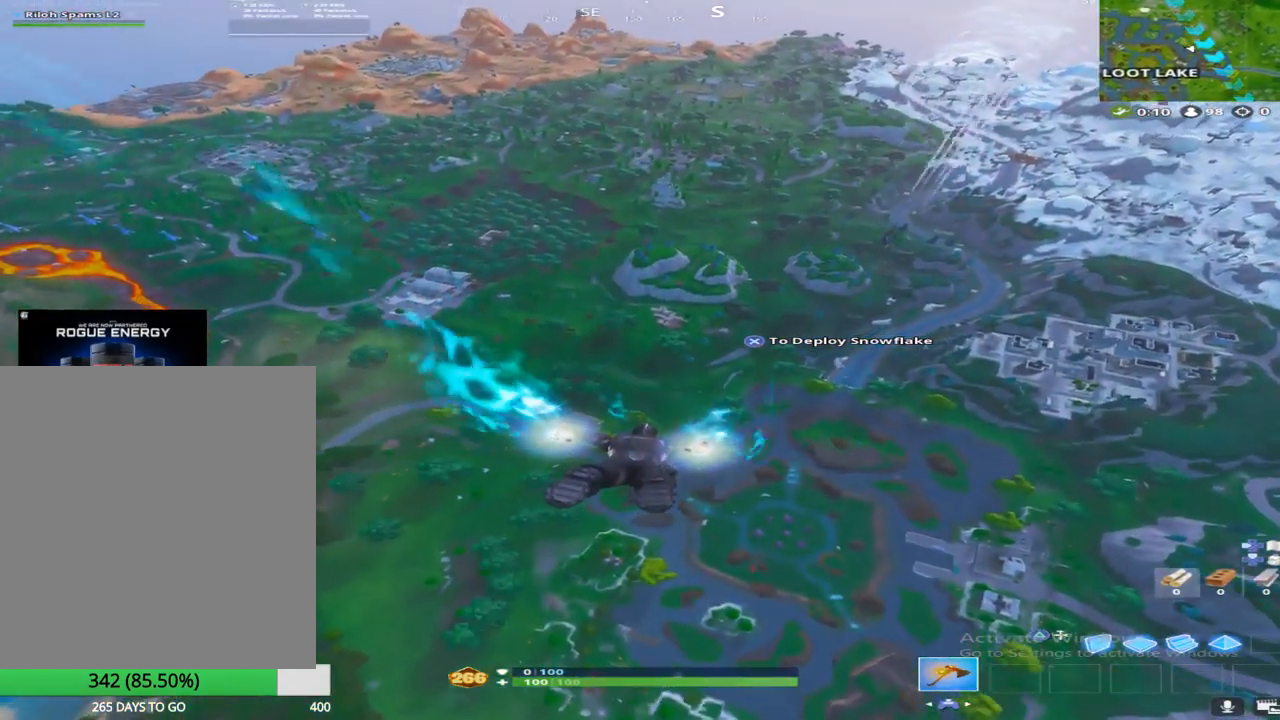
{"buttons": [], "left_stick": "up", "right_stick": "center", "events": [[83, "right_stick", "up"], [217, "right_stick", "center"]]}
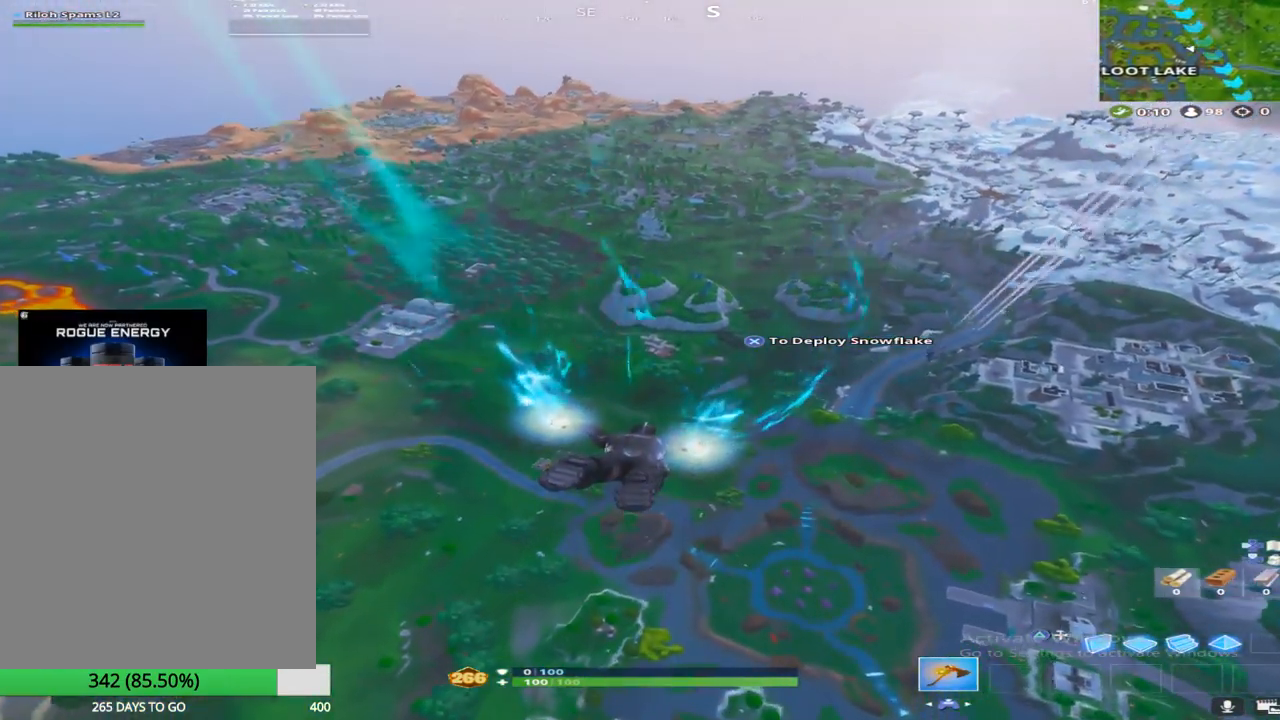
{"buttons": ["R2"], "left_stick": "up", "right_stick": "center", "events": [[400, "R2", "down"]]}
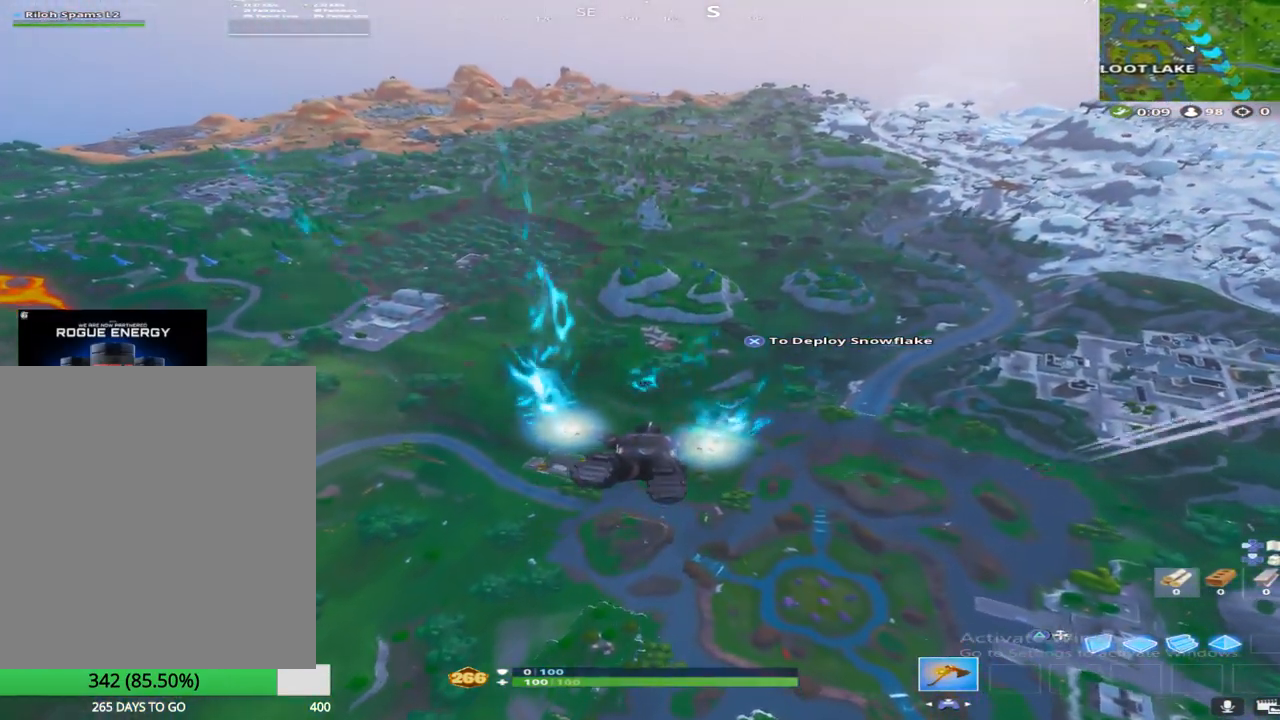
{"buttons": [], "left_stick": "up", "right_stick": "center", "events": [[250, "R2", "up"]]}
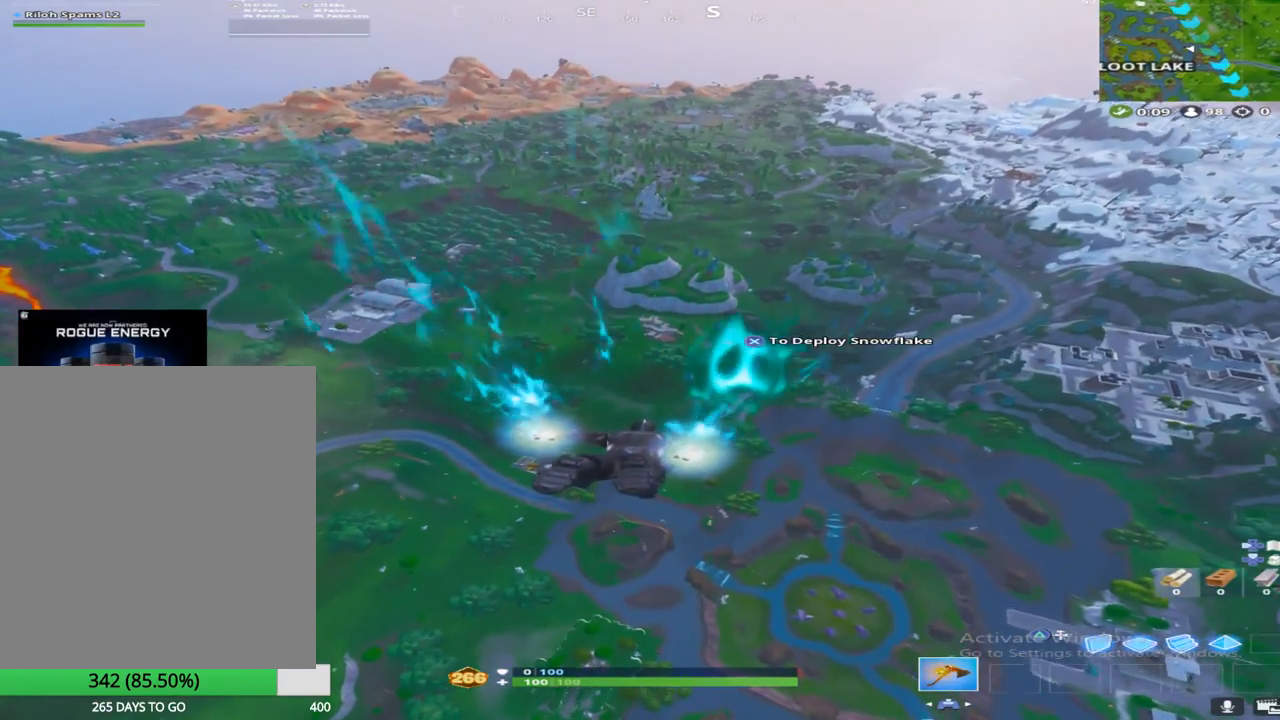
{"buttons": [], "left_stick": "up", "right_stick": "center", "events": [[183, "right_stick", "up"], [350, "right_stick", "center"]]}
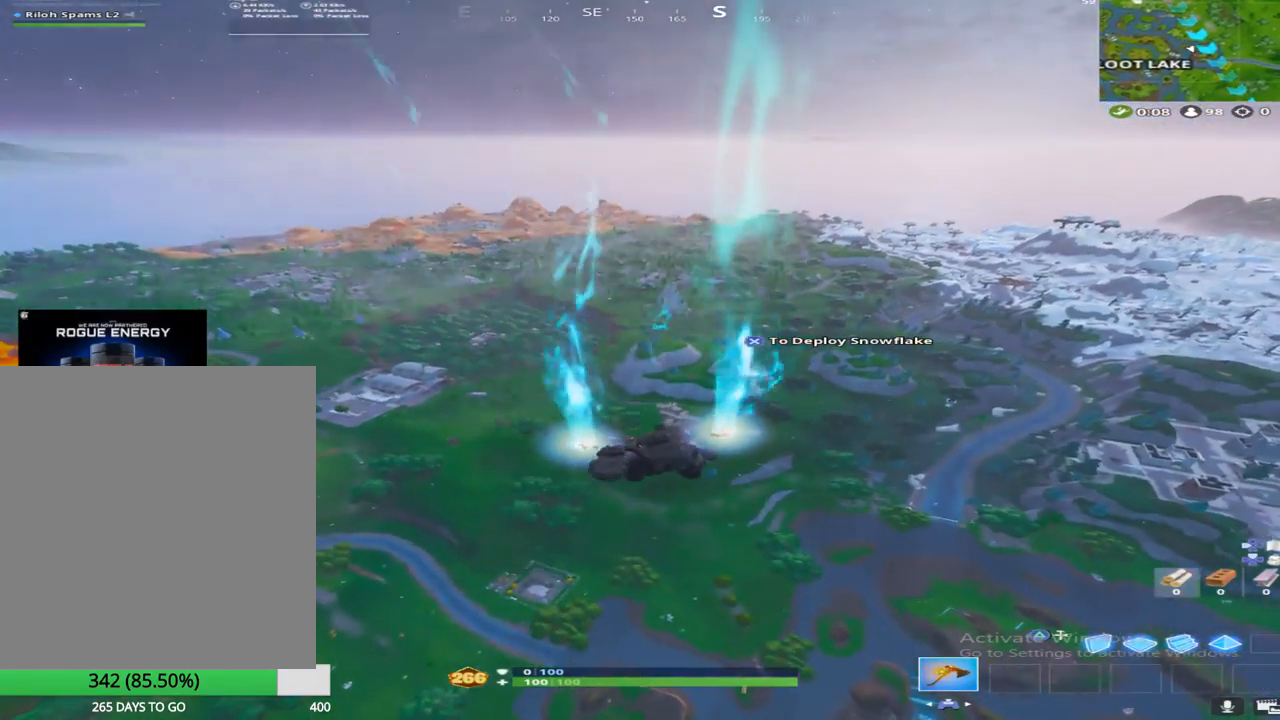
{"buttons": [], "left_stick": "up", "right_stick": "up", "events": [[417, "right_stick", "up"]]}
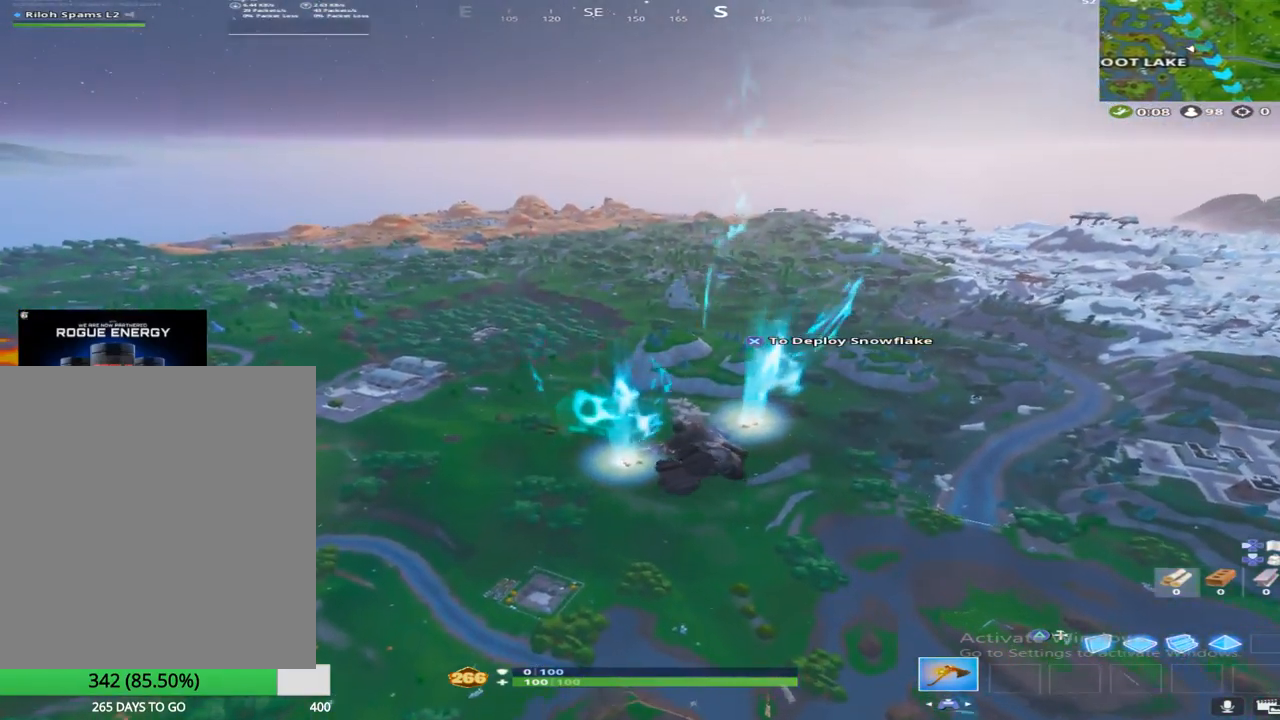
{"buttons": [], "left_stick": "up", "right_stick": "up", "events": [[217, "right_stick", "center"], [417, "right_stick", "up"]]}
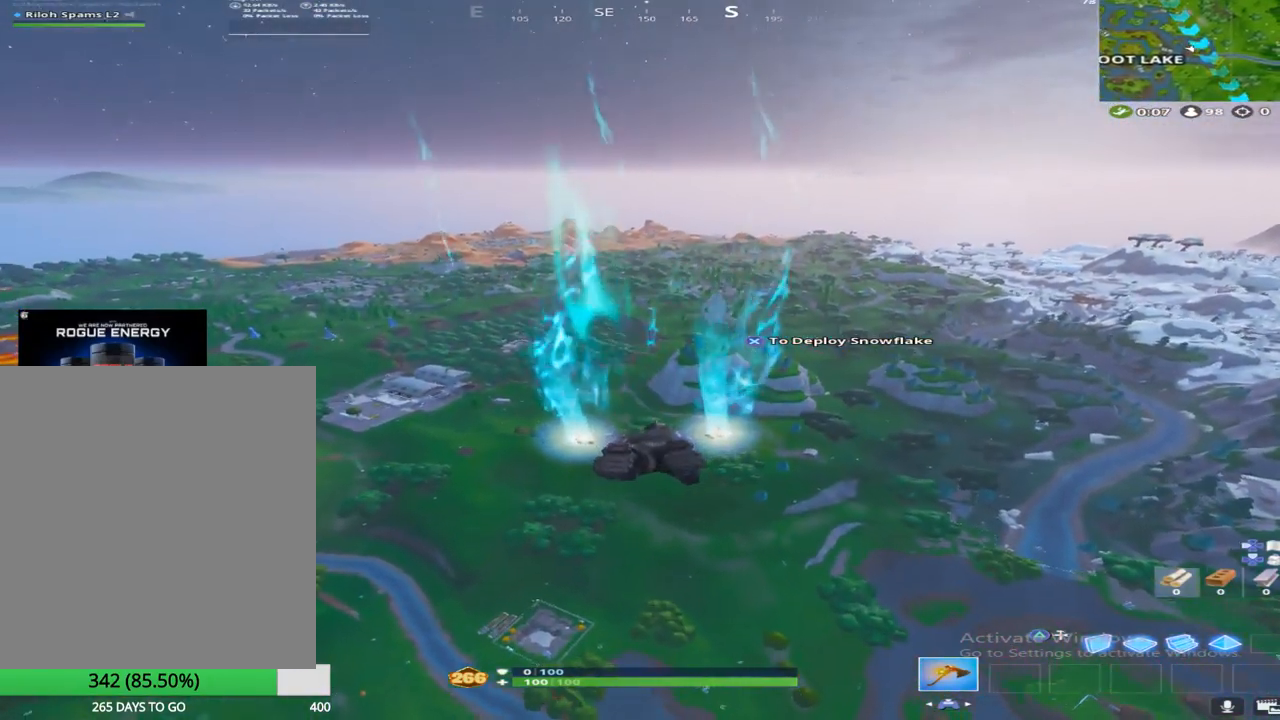
{"buttons": [], "left_stick": "up", "right_stick": "up-left", "events": [[167, "right_stick", "center"], [483, "right_stick", "up-left"]]}
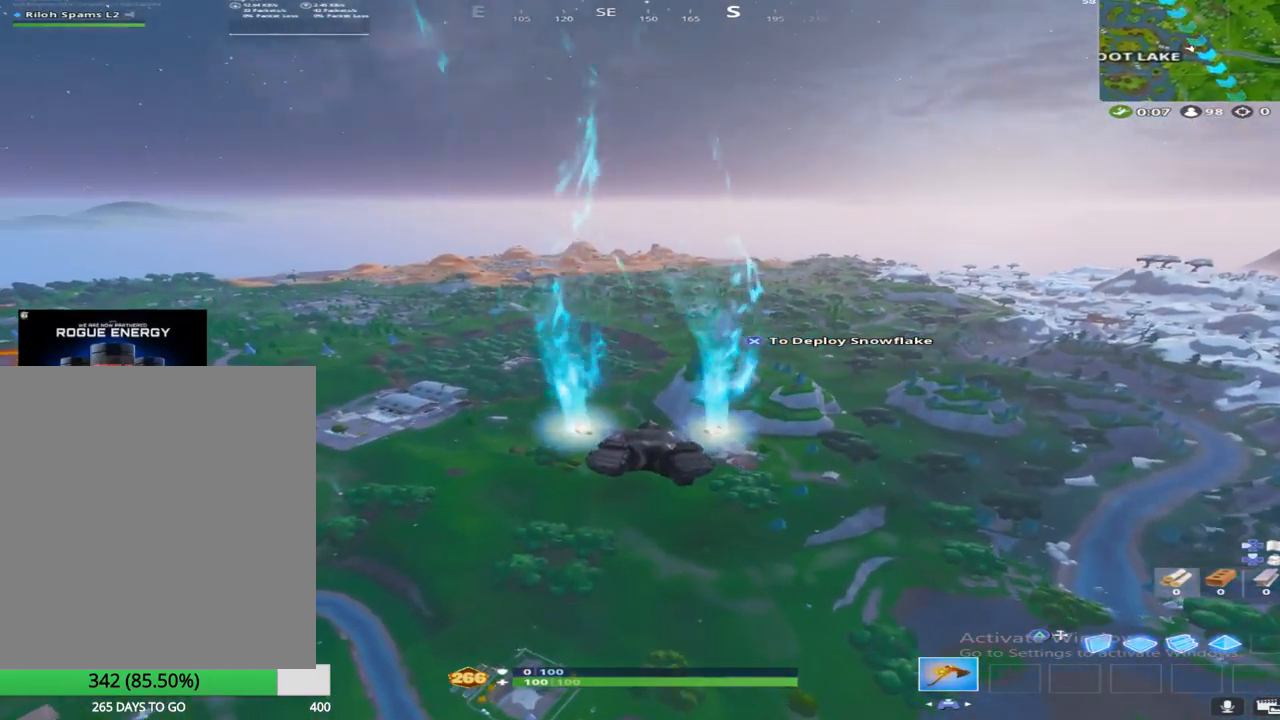
{"buttons": [], "left_stick": "up", "right_stick": "center", "events": [[83, "right_stick", "center"]]}
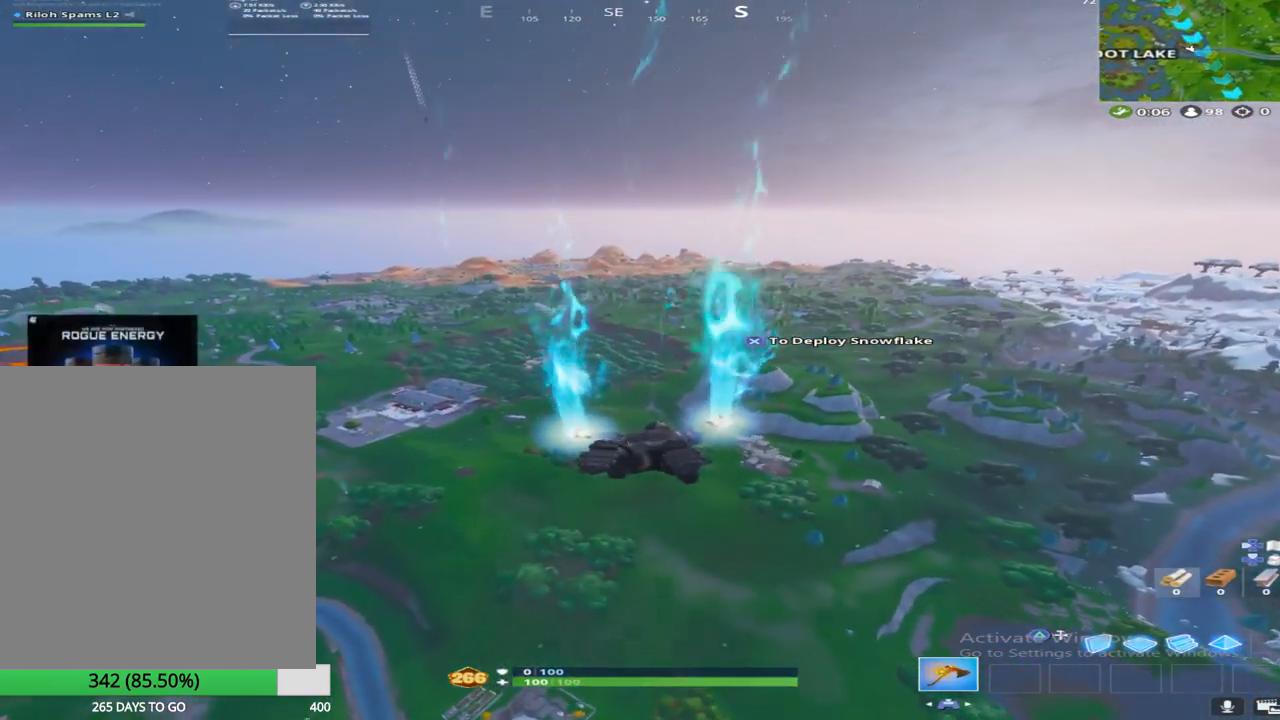
{"buttons": [], "left_stick": "up", "right_stick": "center", "events": []}